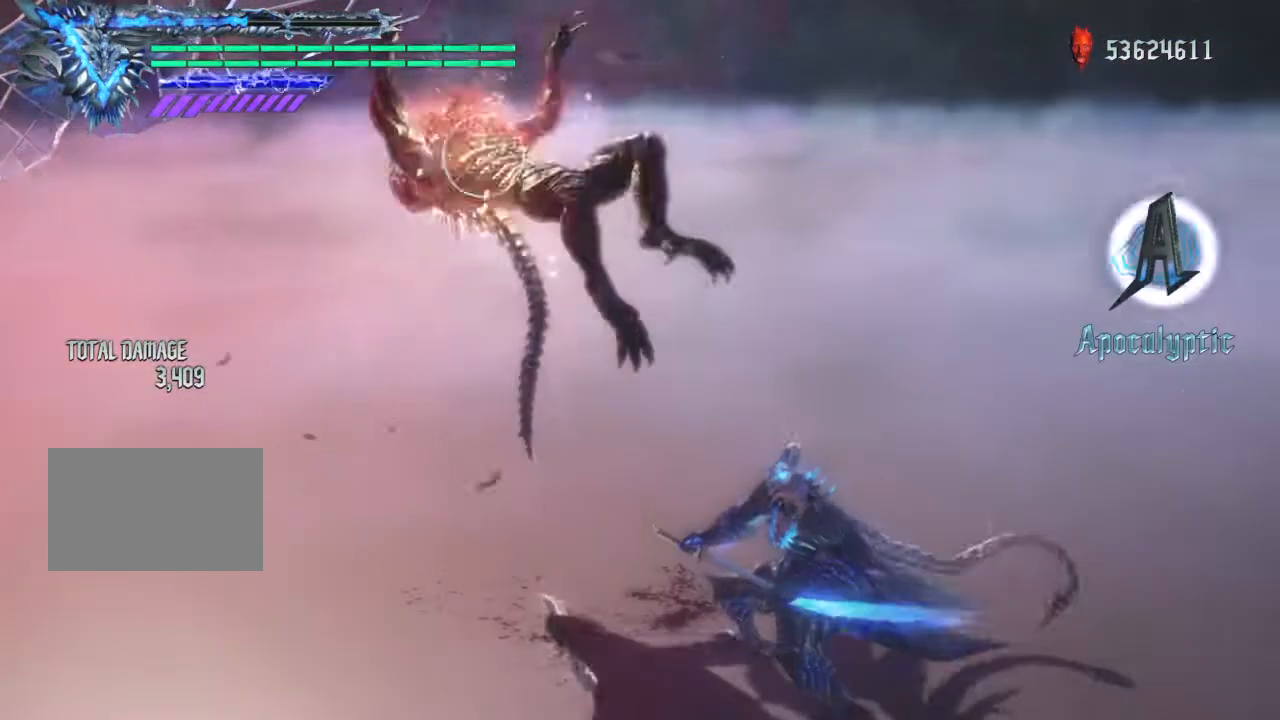
Gameplay with a controller (PlayStation layout); each line is a JSON object with the inputs held at the frame after it. "events" lists button and stick changes between this image and that frame as [ms after this image, input, new state], when the widget could be followed in between. Not read: L1 L3 R2 R3.
{"buttons": ["TRIANGLE"], "left_stick": "center", "right_stick": "center", "events": []}
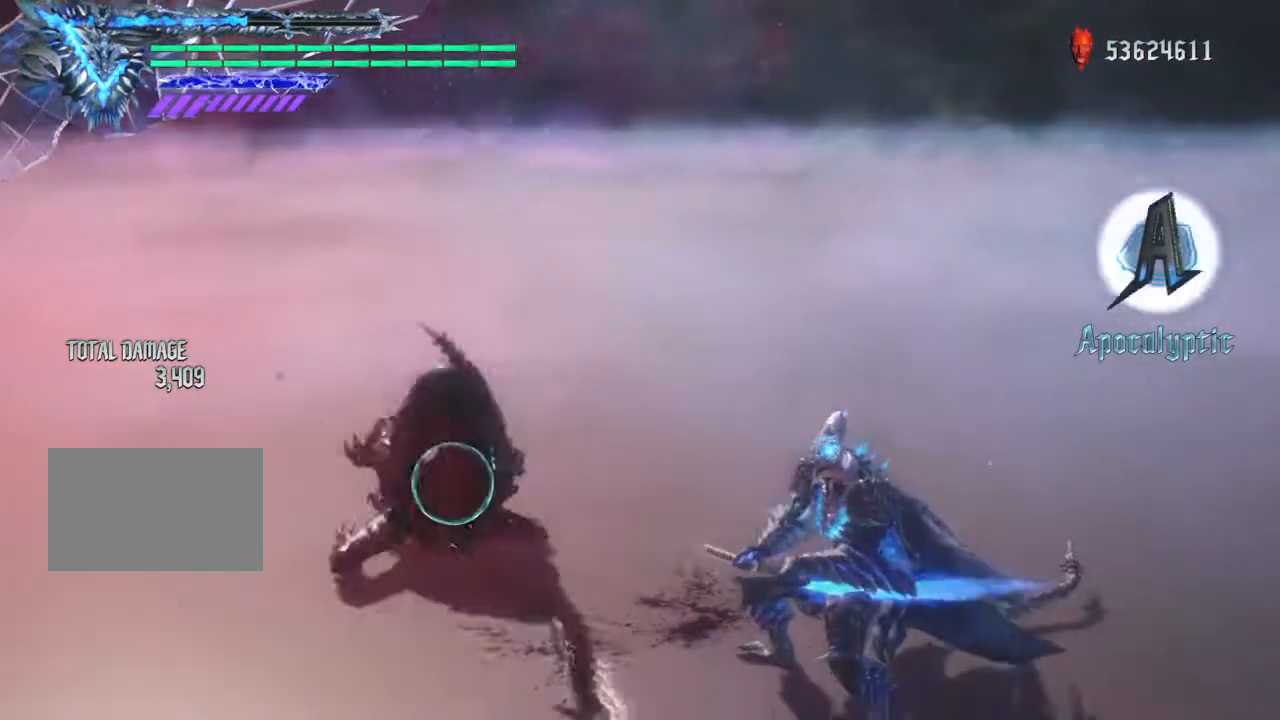
{"buttons": [], "left_stick": "center", "right_stick": "center", "events": [[66, "TRIANGLE", "up"]]}
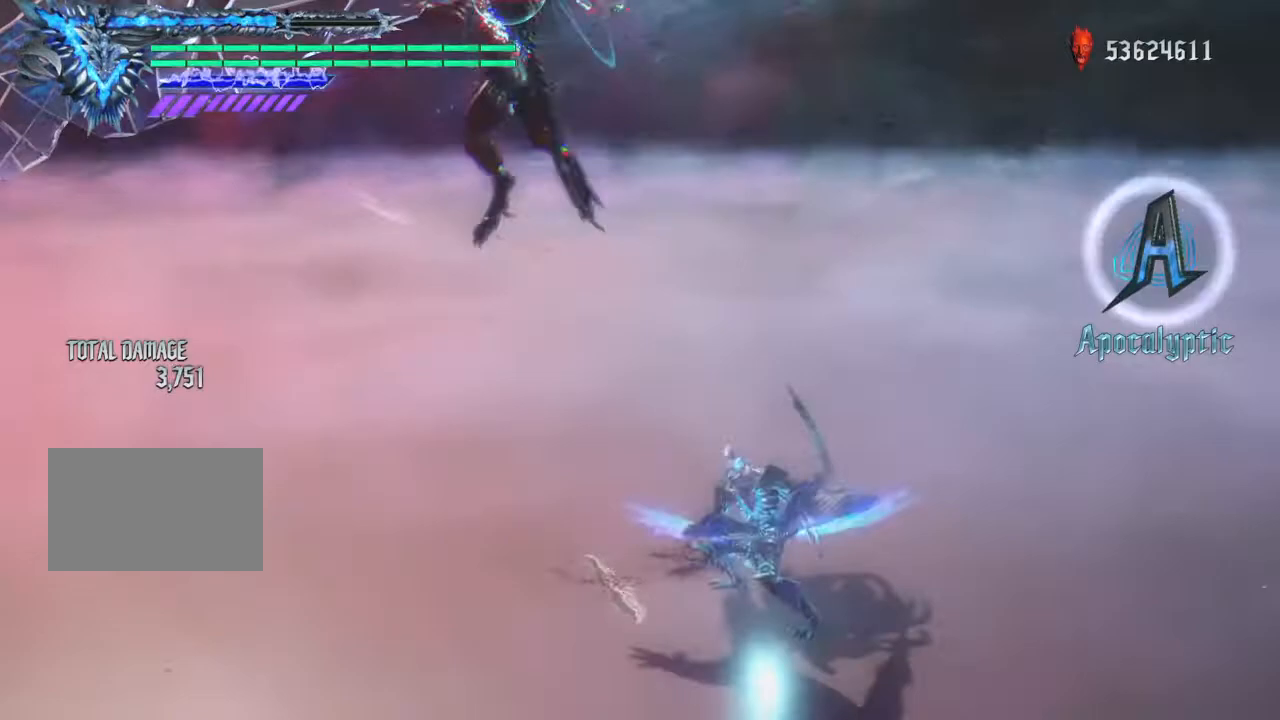
{"buttons": ["CIRCLE"], "left_stick": "center", "right_stick": "center", "events": [[400, "CIRCLE", "down"]]}
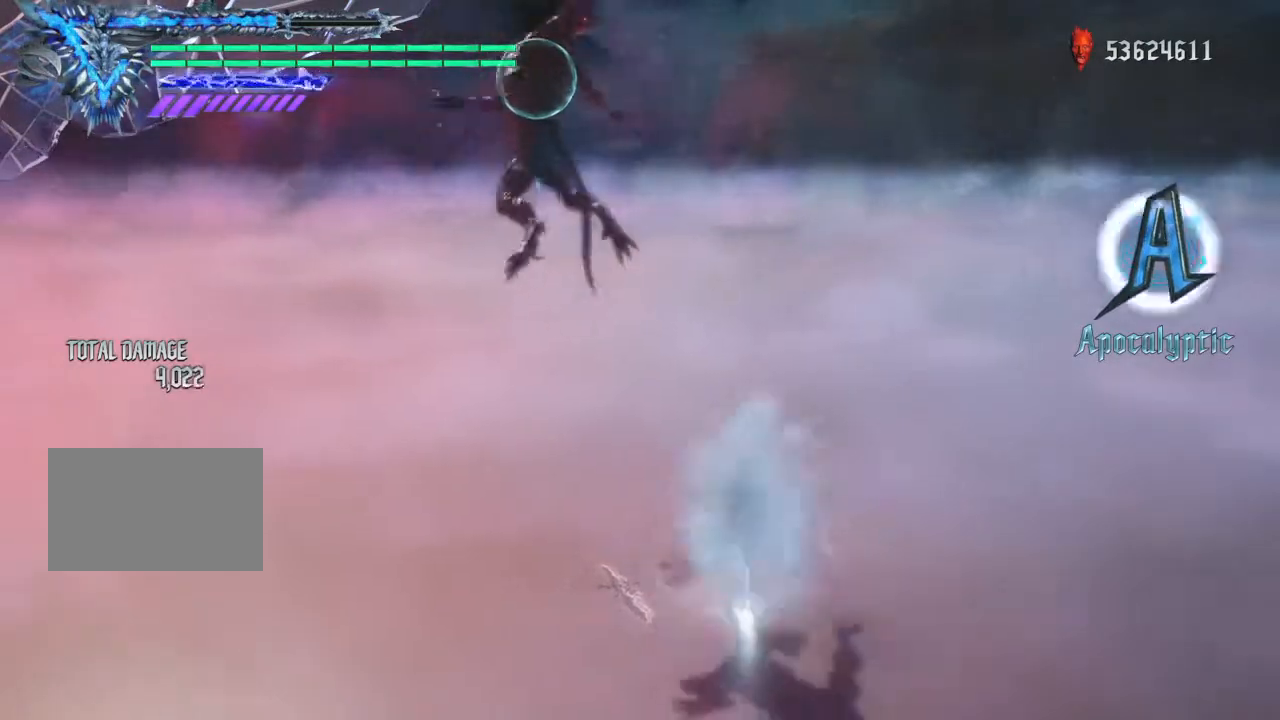
{"buttons": [], "left_stick": "center", "right_stick": "center", "events": [[167, "CIRCLE", "up"], [368, "TRIANGLE", "down"], [501, "TRIANGLE", "up"]]}
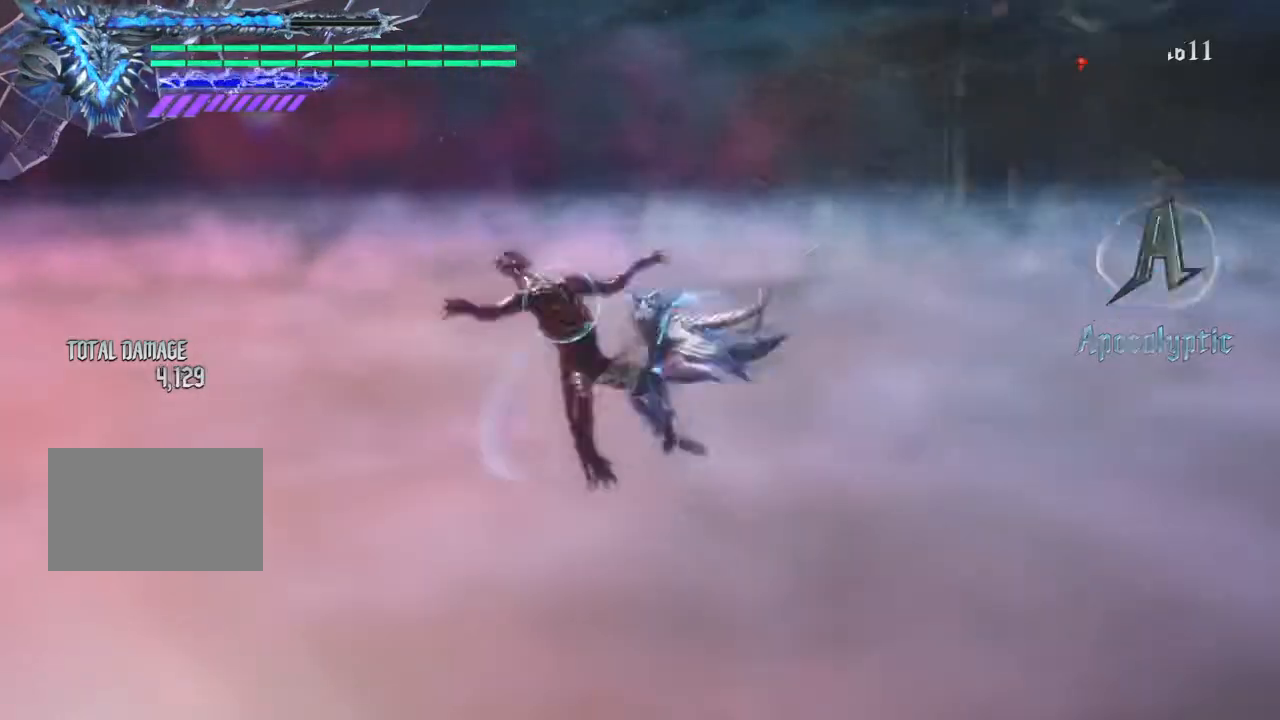
{"buttons": [], "left_stick": "center", "right_stick": "center", "events": [[67, "TRIANGLE", "down"], [200, "TRIANGLE", "up"]]}
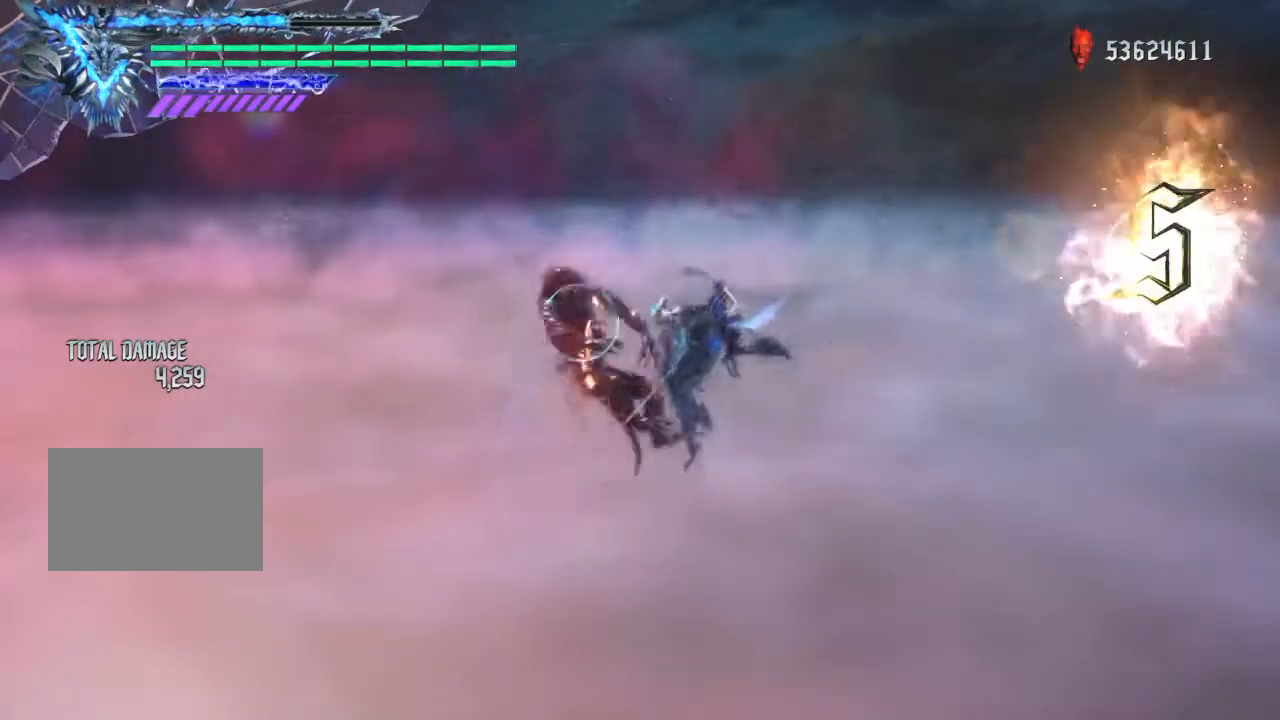
{"buttons": ["TRIANGLE"], "left_stick": "center", "right_stick": "center", "events": [[100, "TOUCHPAD", "down"], [200, "TOUCHPAD", "up"], [200, "TRIANGLE", "down"]]}
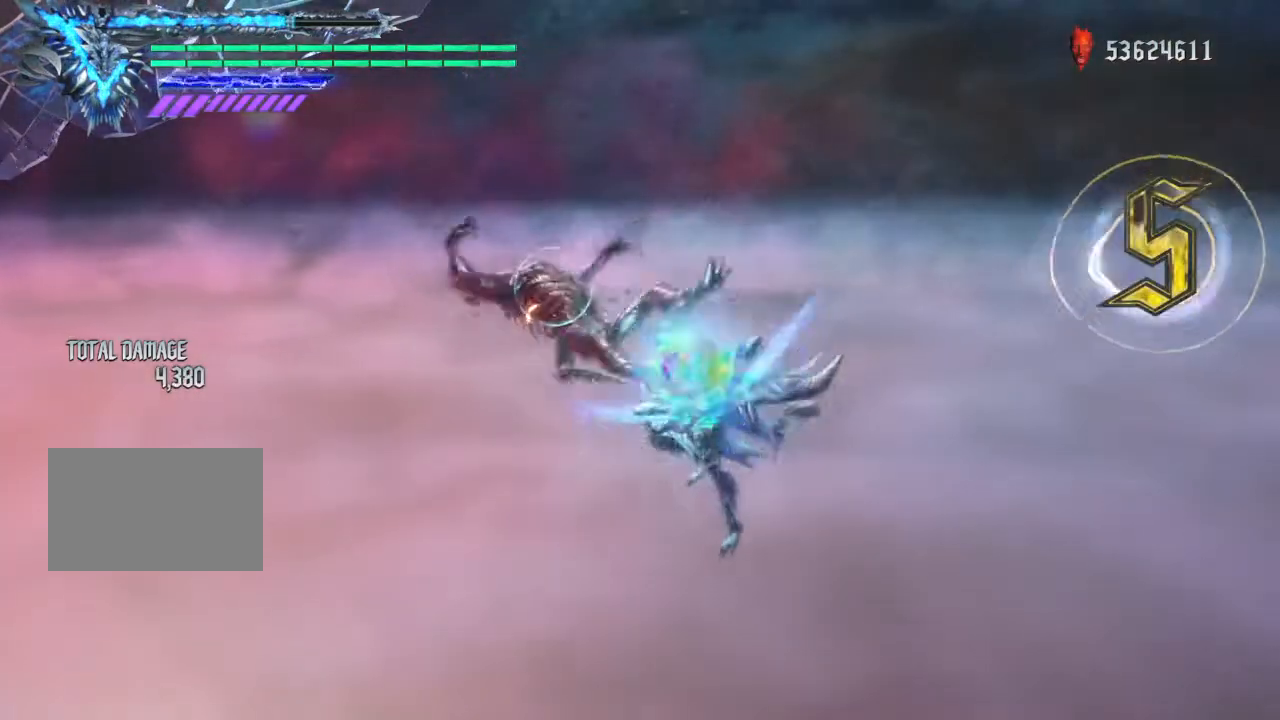
{"buttons": ["TRIANGLE"], "left_stick": "center", "right_stick": "center", "events": [[267, "TRIANGLE", "up"], [334, "TRIANGLE", "down"]]}
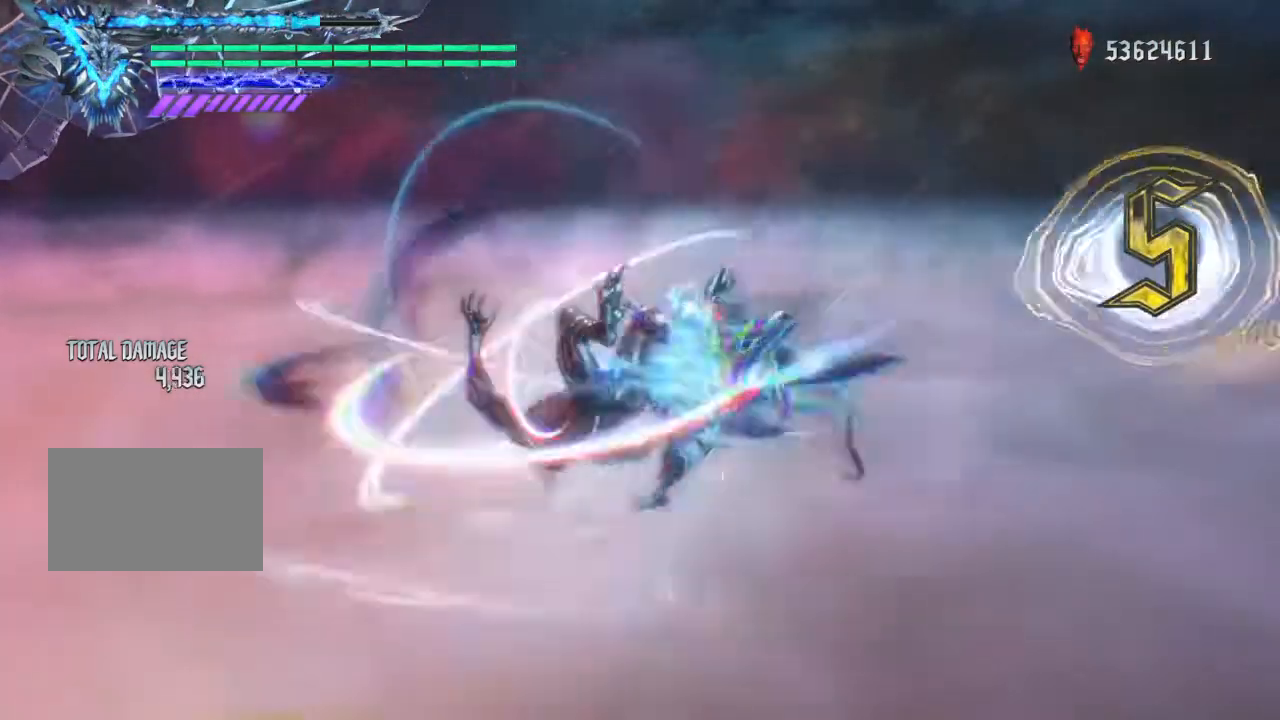
{"buttons": ["TRIANGLE"], "left_stick": "center", "right_stick": "center", "events": [[401, "TRIANGLE", "up"], [501, "TRIANGLE", "down"]]}
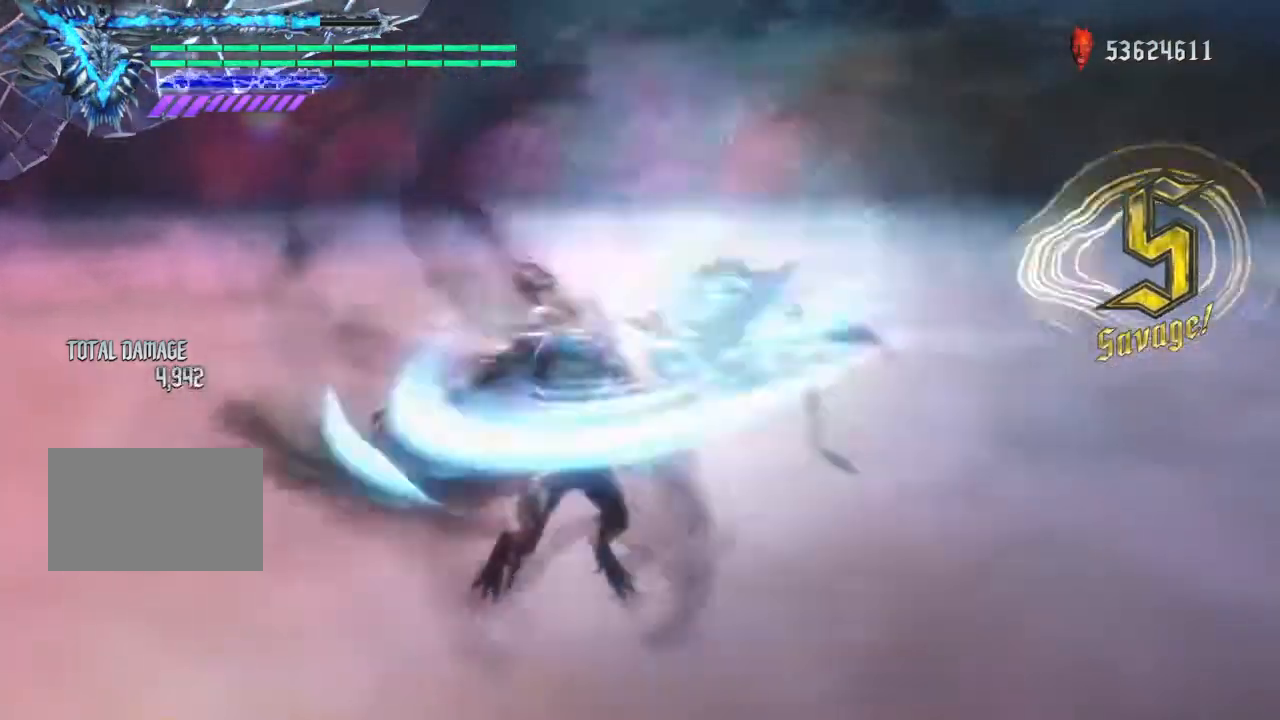
{"buttons": ["TRIANGLE"], "left_stick": "center", "right_stick": "center", "events": []}
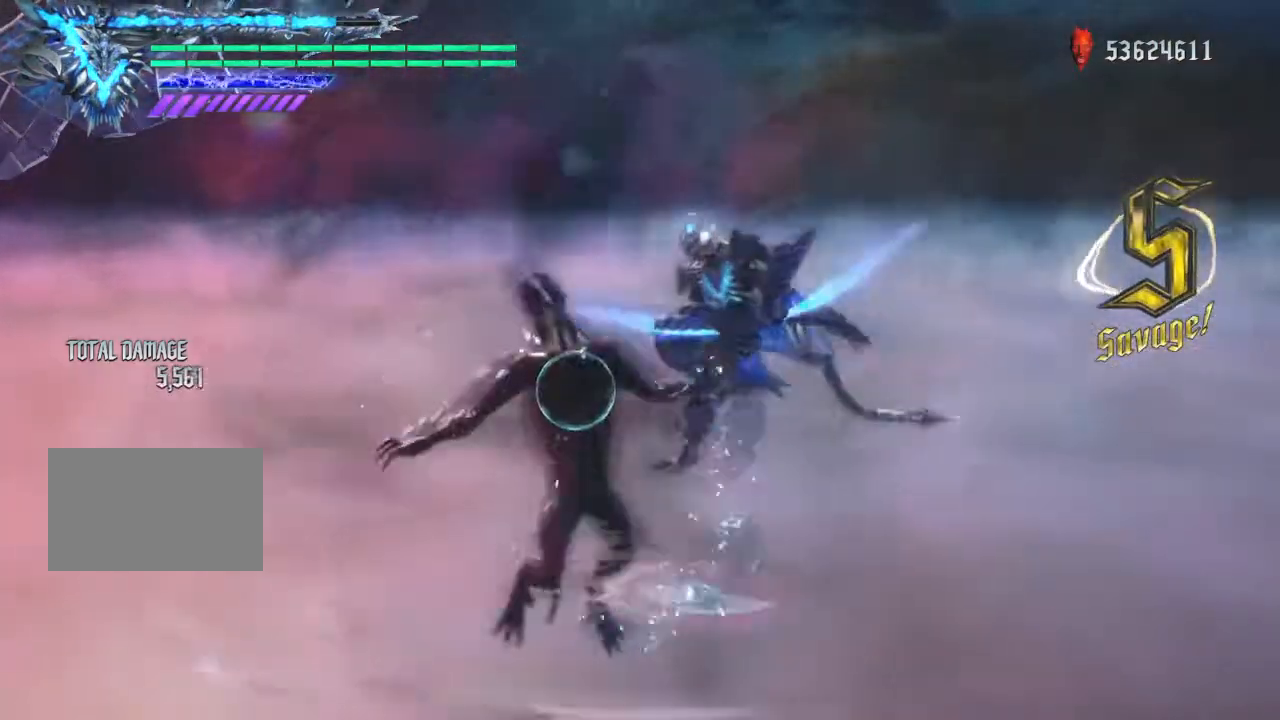
{"buttons": [], "left_stick": "center", "right_stick": "center", "events": [[33, "TRIANGLE", "up"], [333, "L2", "down"], [400, "L2", "up"]]}
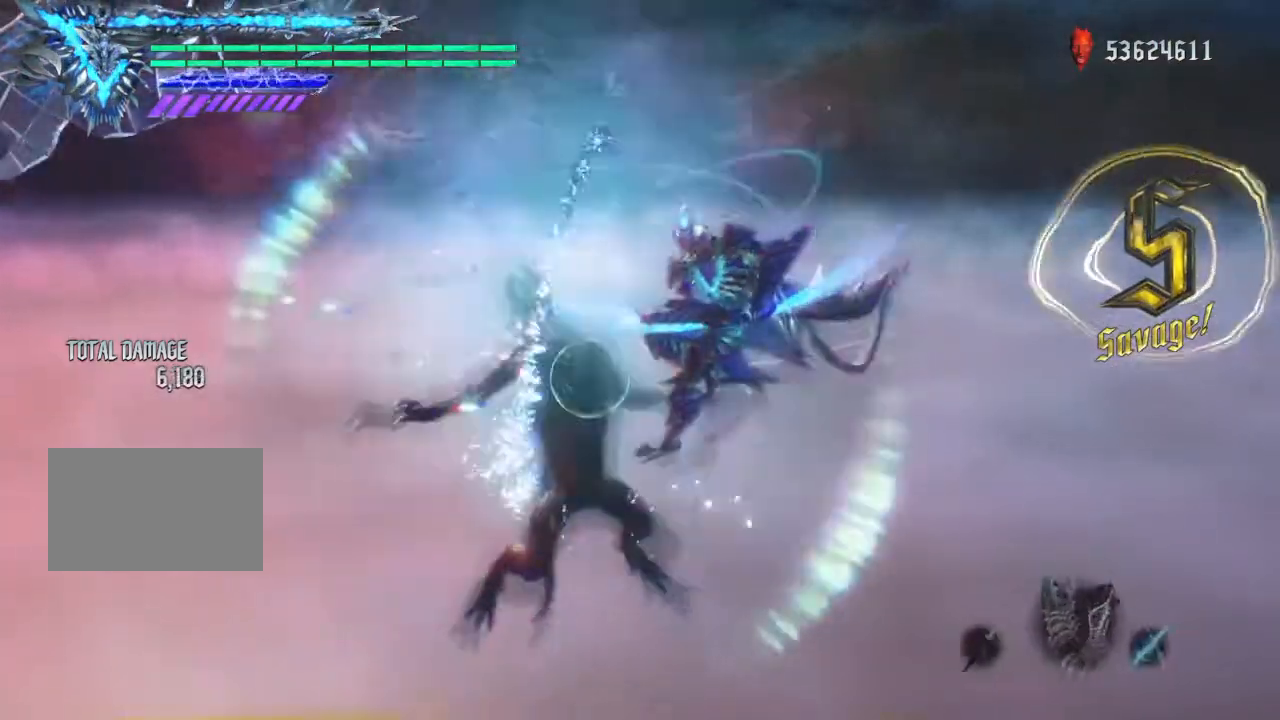
{"buttons": [], "left_stick": "center", "right_stick": "center", "events": [[133, "L2", "down"], [334, "L2", "up"], [400, "TRIANGLE", "down"], [501, "TRIANGLE", "up"]]}
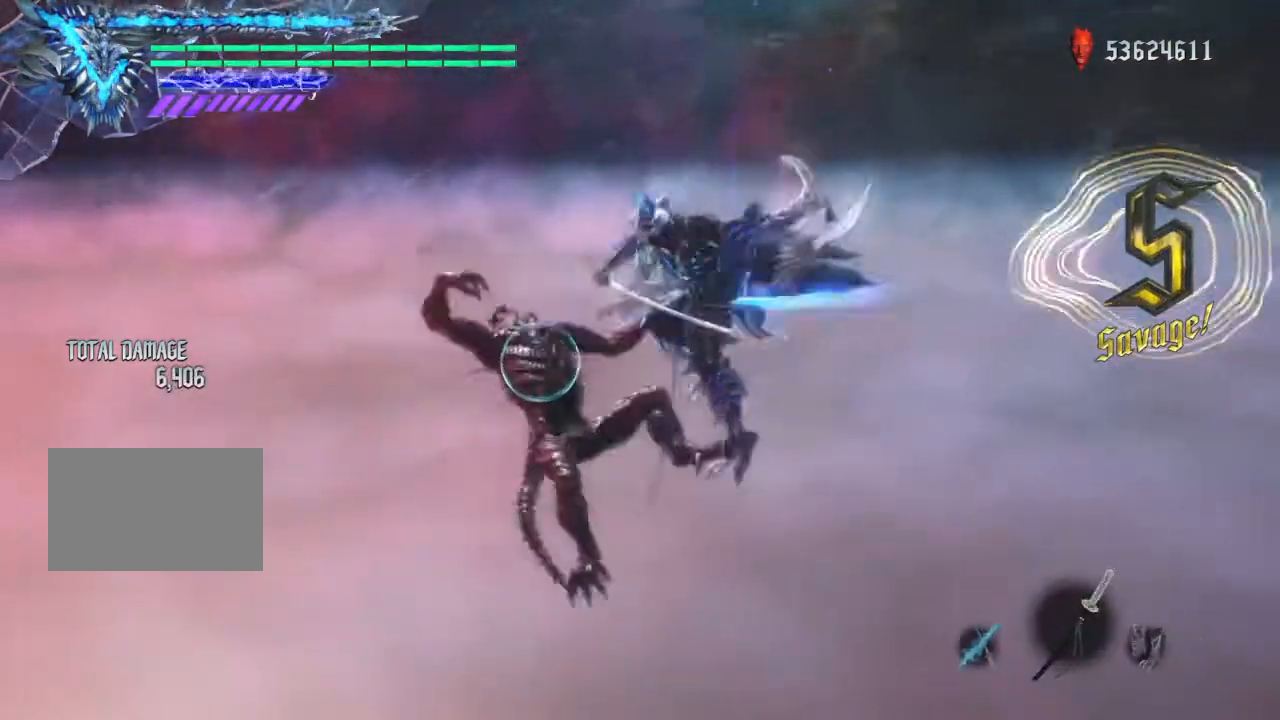
{"buttons": [], "left_stick": "center", "right_stick": "center", "events": [[66, "TRIANGLE", "down"], [200, "TRIANGLE", "up"]]}
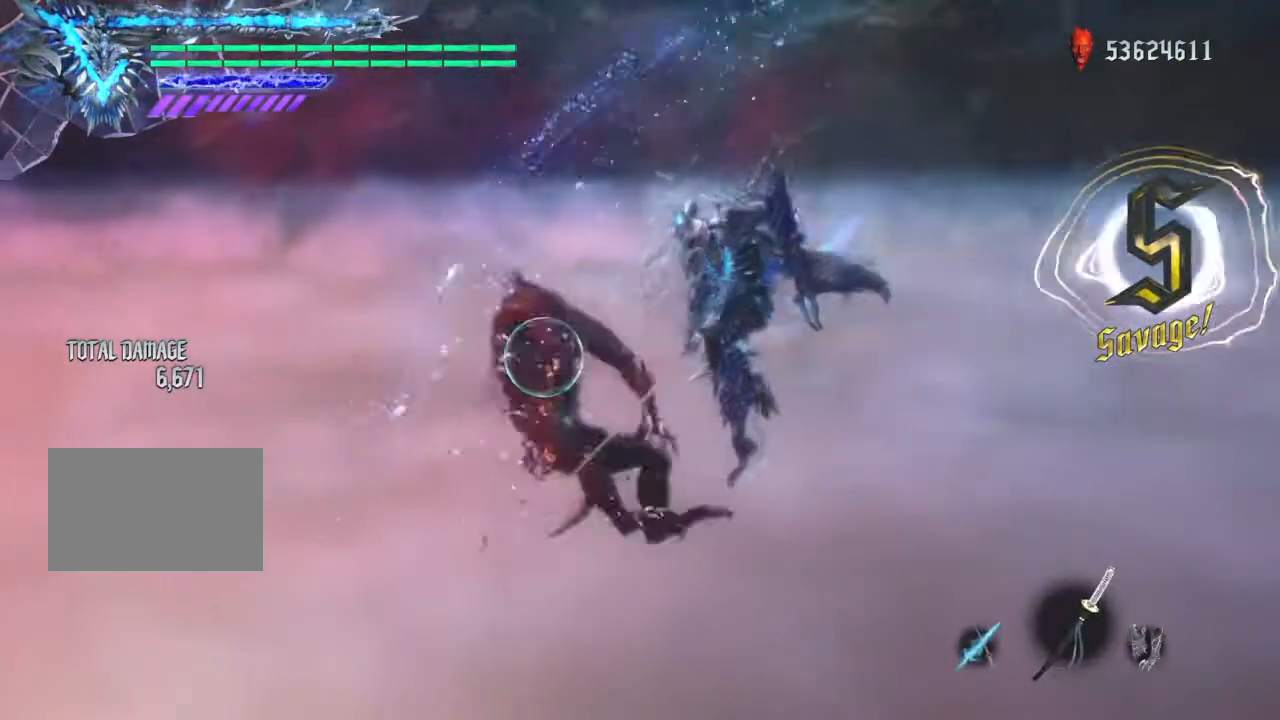
{"buttons": [], "left_stick": "center", "right_stick": "center", "events": [[234, "TRIANGLE", "down"], [400, "TRIANGLE", "up"]]}
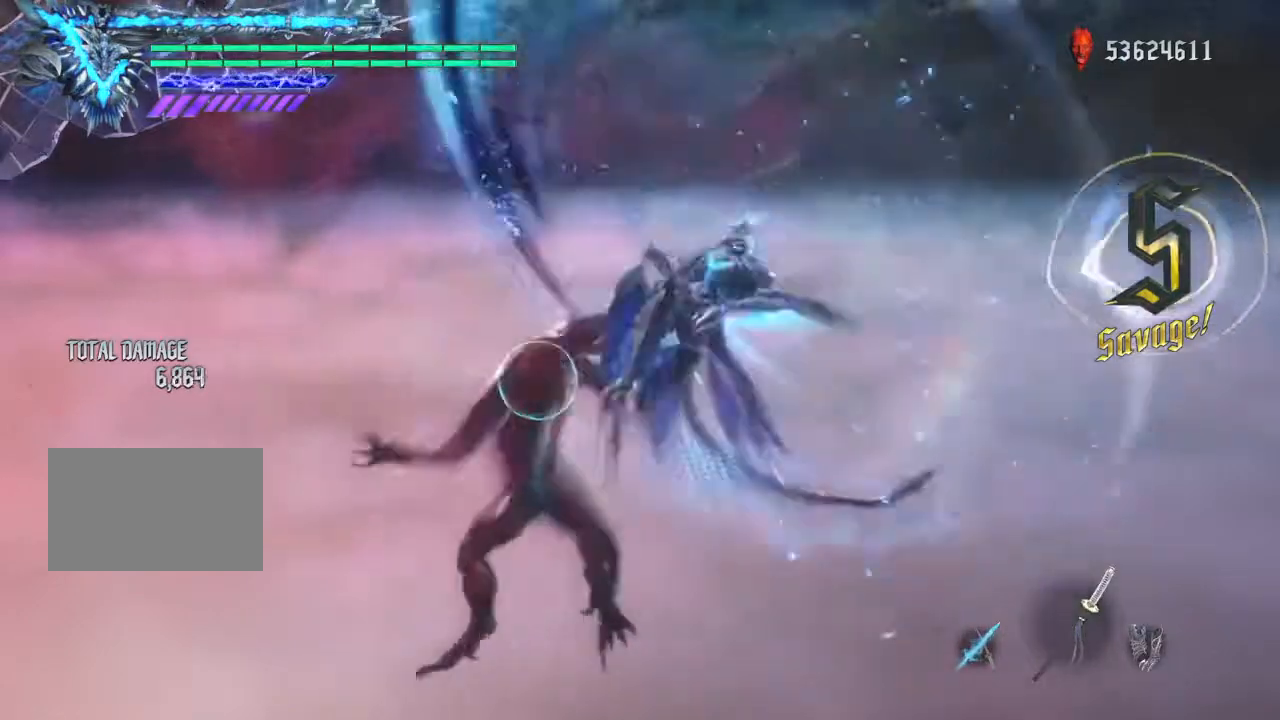
{"buttons": ["TRIANGLE"], "left_stick": "center", "right_stick": "center", "events": [[400, "TRIANGLE", "down"]]}
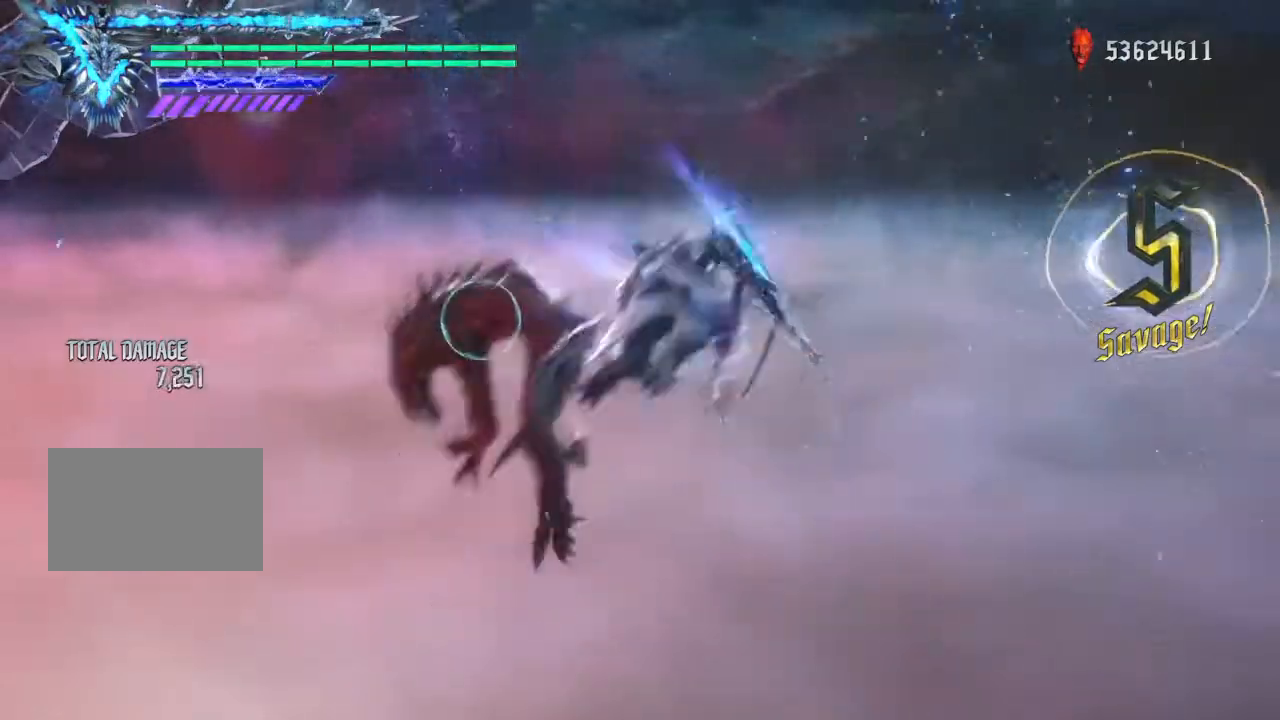
{"buttons": ["TRIANGLE"], "left_stick": "center", "right_stick": "center", "events": []}
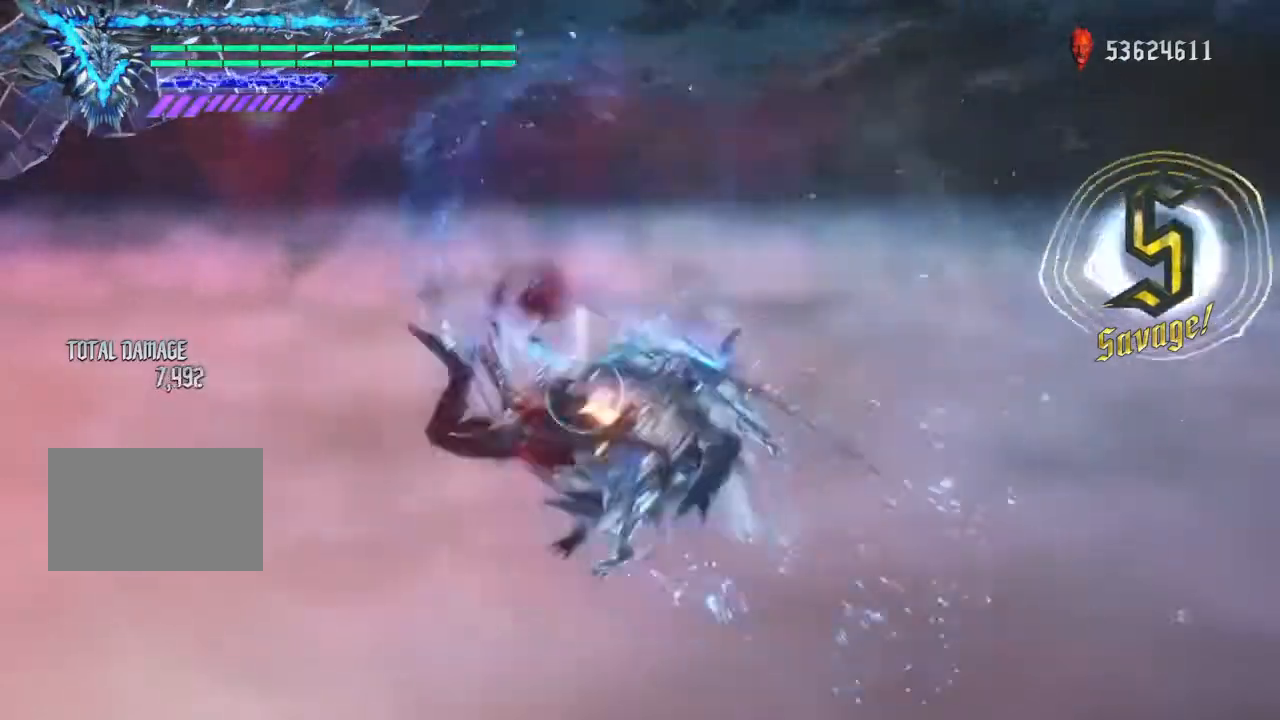
{"buttons": ["TRIANGLE"], "left_stick": "center", "right_stick": "center", "events": [[368, "TRIANGLE", "up"], [468, "TRIANGLE", "down"]]}
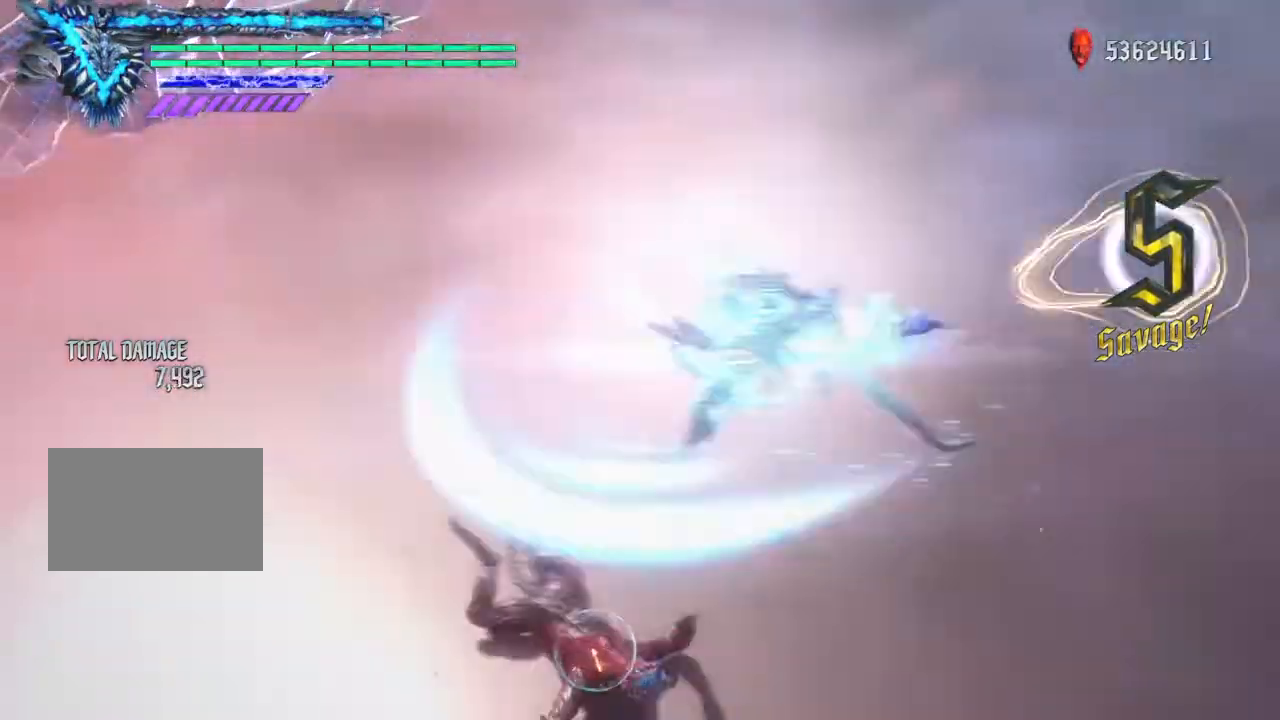
{"buttons": [], "left_stick": "center", "right_stick": "center", "events": [[501, "TRIANGLE", "up"]]}
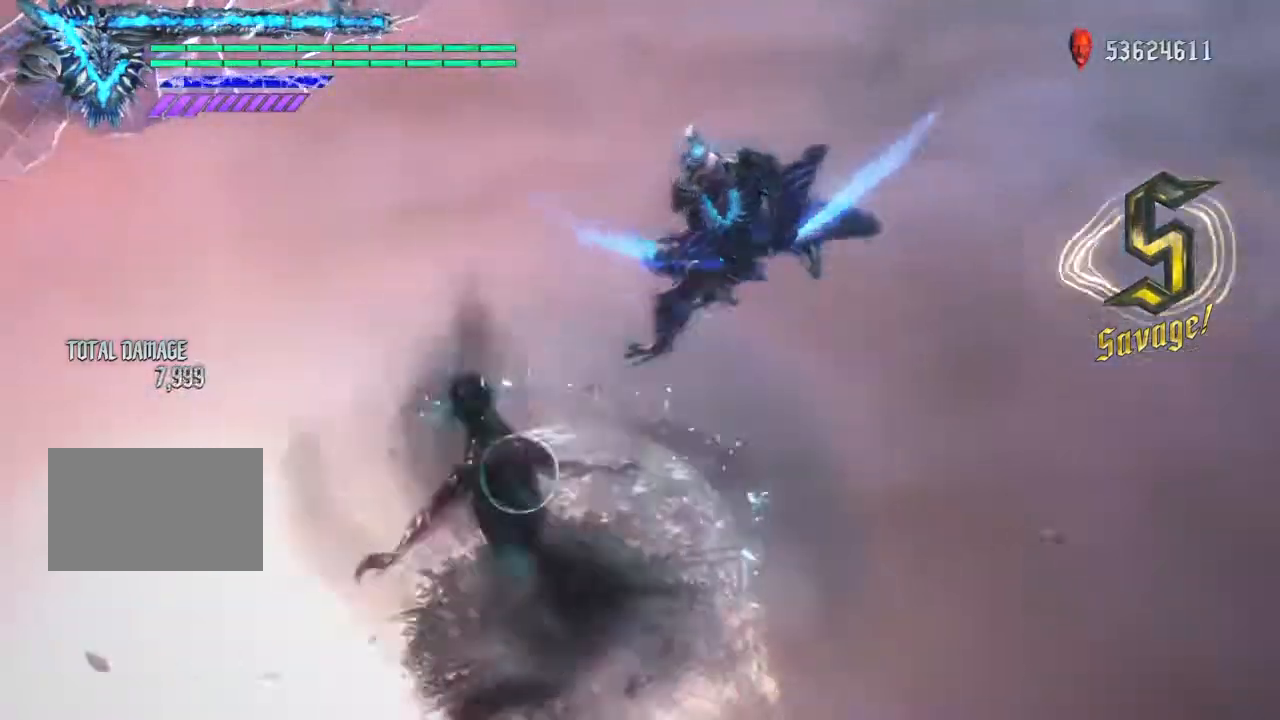
{"buttons": ["TRIANGLE"], "left_stick": "center", "right_stick": "center", "events": [[100, "TRIANGLE", "down"]]}
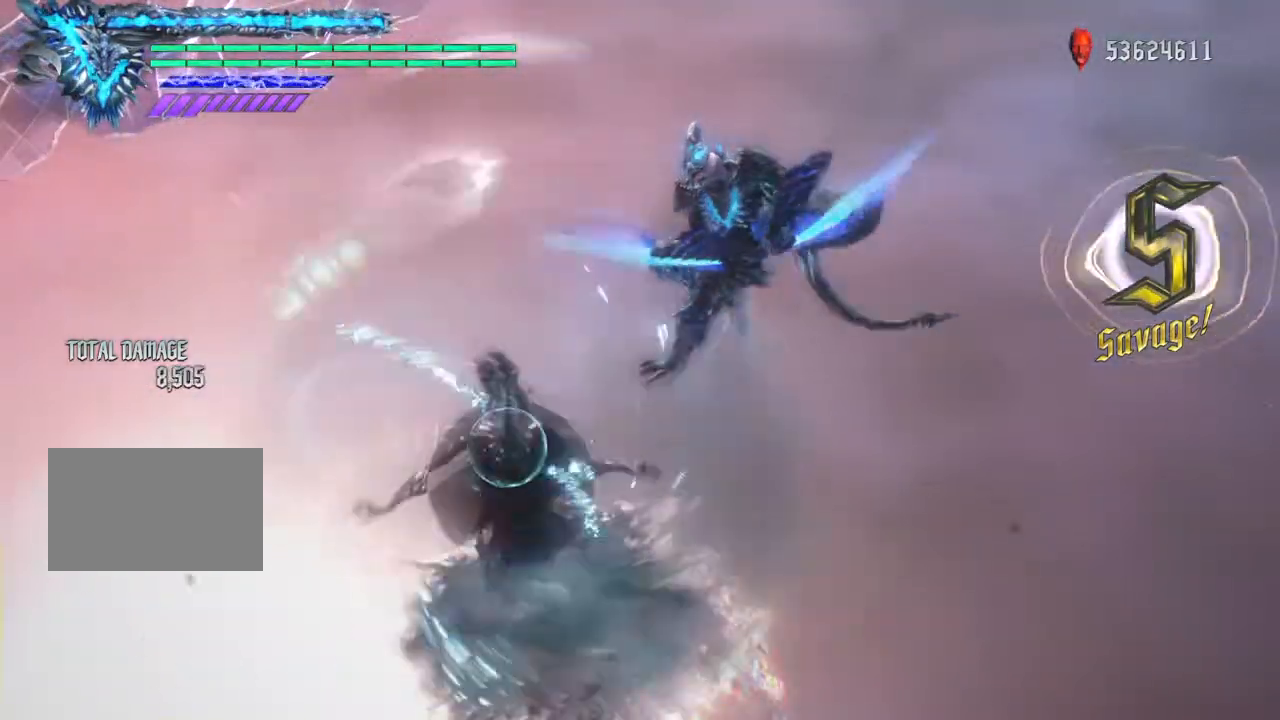
{"buttons": [], "left_stick": "center", "right_stick": "center", "events": [[167, "TRIANGLE", "up"]]}
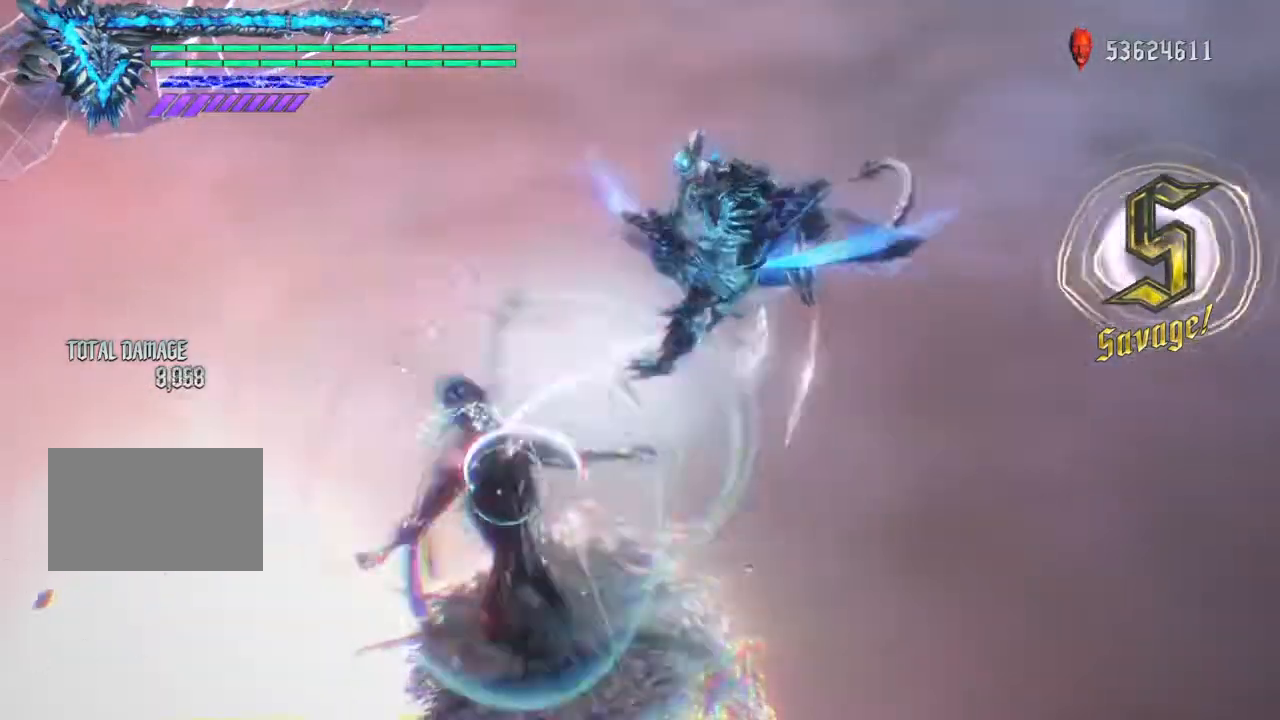
{"buttons": ["TRIANGLE"], "left_stick": "right", "right_stick": "center", "events": [[401, "left_stick", "right"], [501, "TRIANGLE", "down"]]}
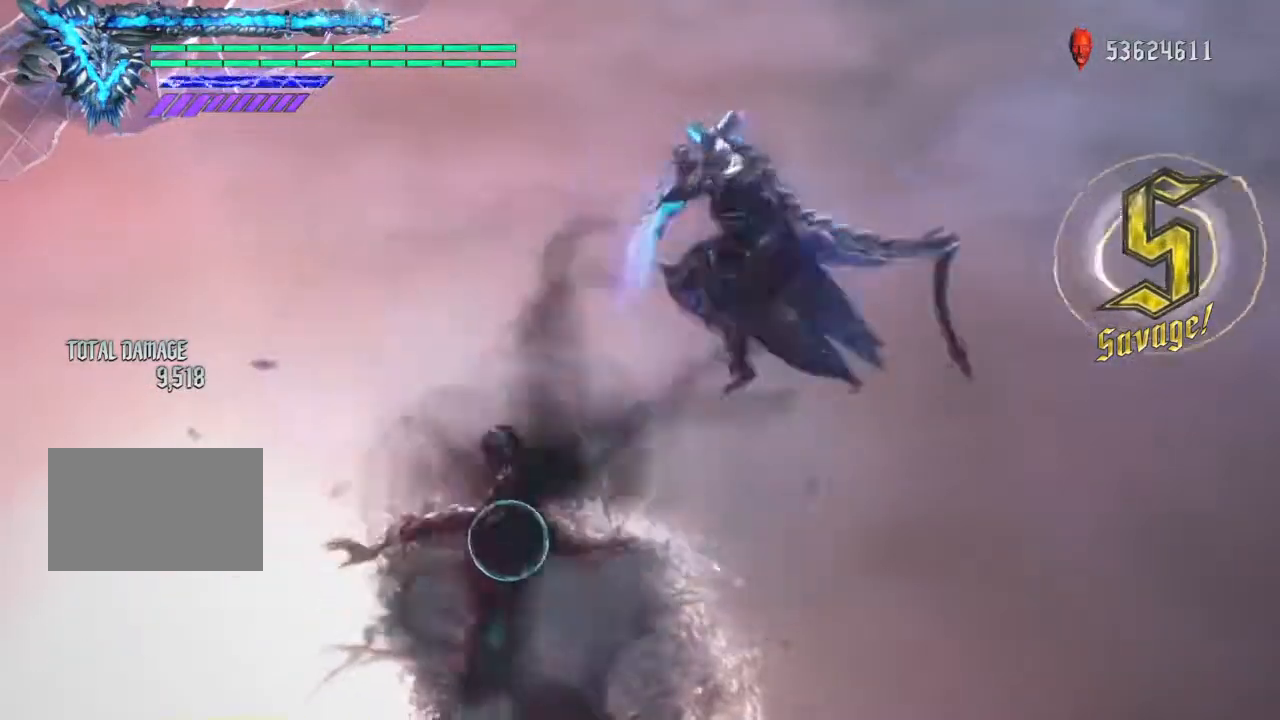
{"buttons": [], "left_stick": "down", "right_stick": "center"}
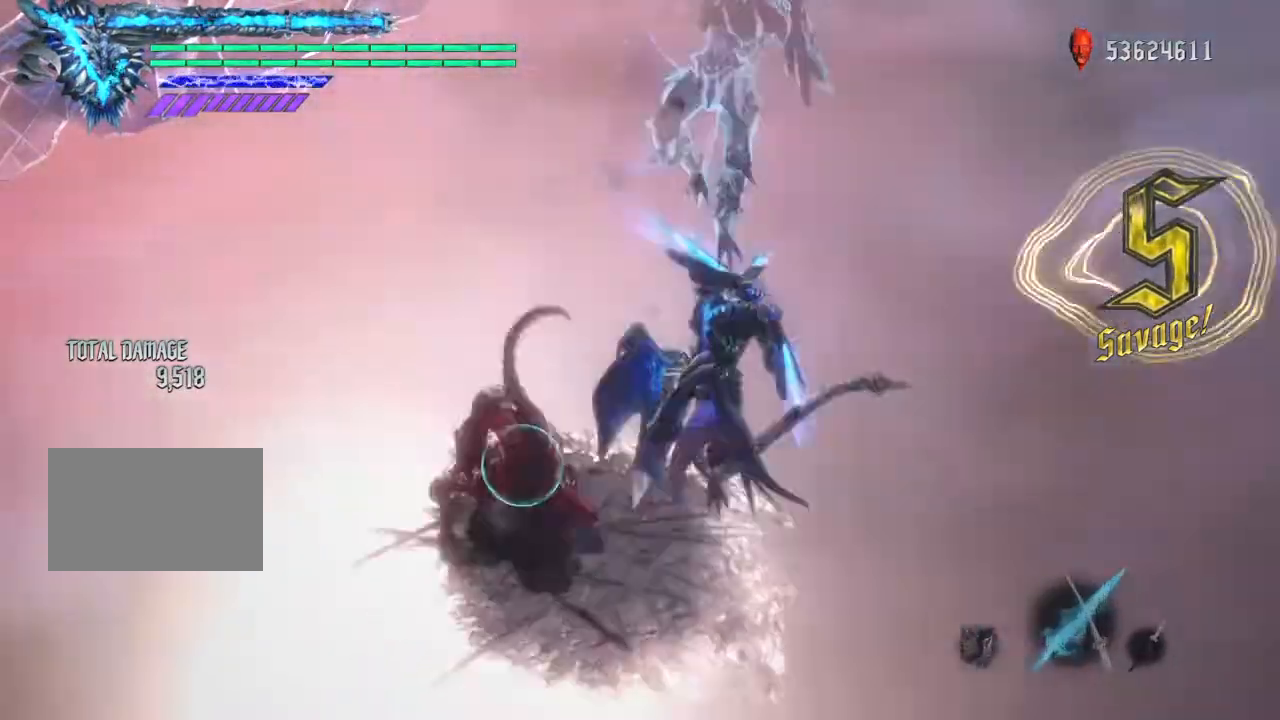
{"buttons": [], "left_stick": "center", "right_stick": "center", "events": [[200, "left_stick", "center"]]}
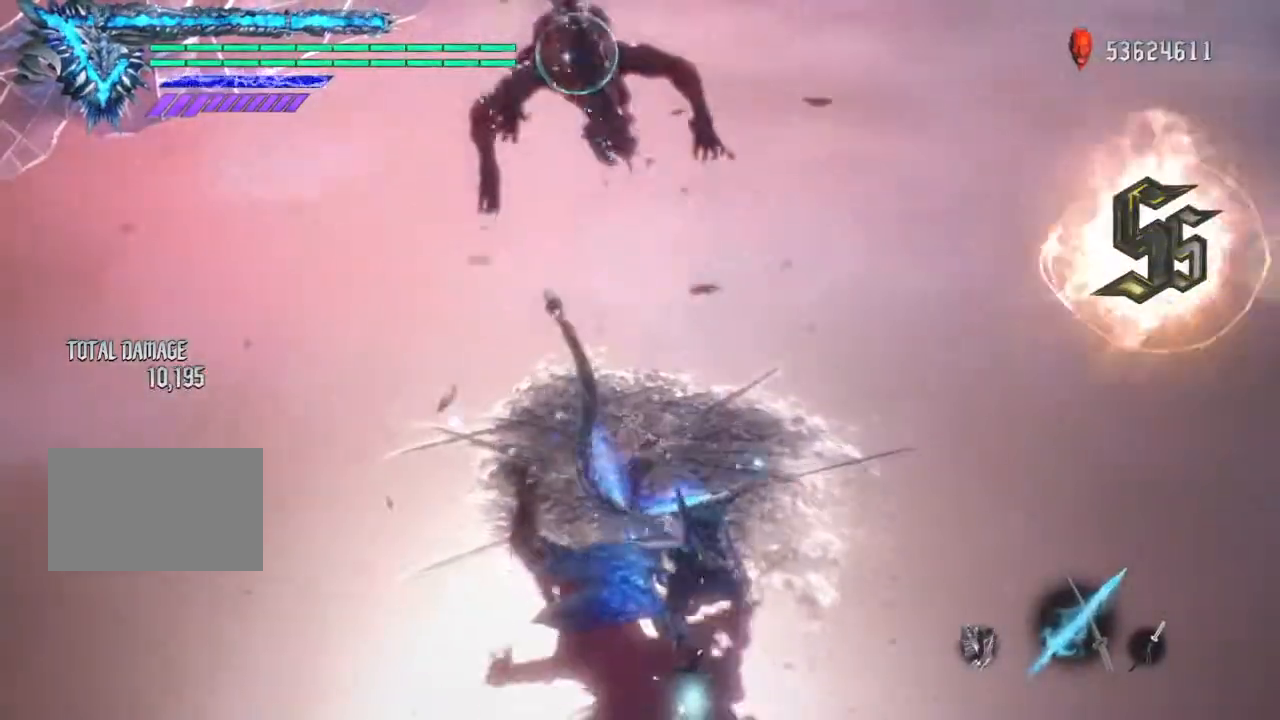
{"buttons": [], "left_stick": "center", "right_stick": "center", "events": [[400, "TRIANGLE", "down"], [501, "TRIANGLE", "up"]]}
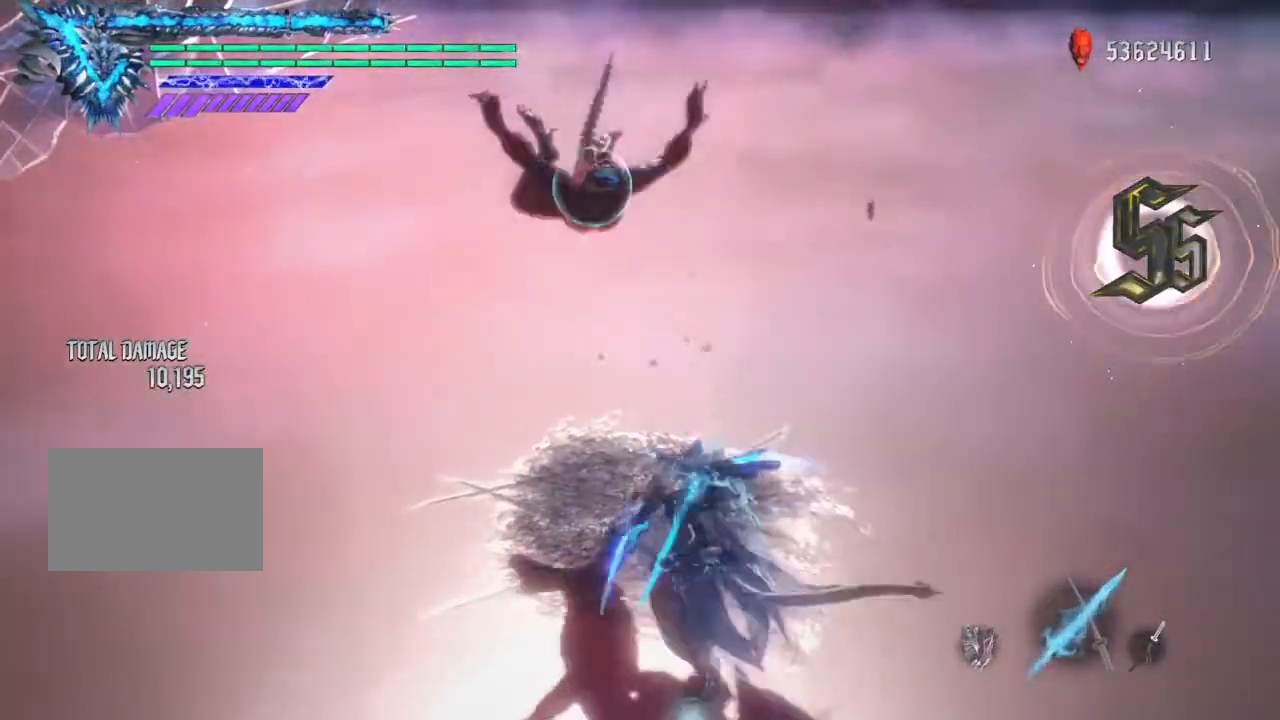
{"buttons": [], "left_stick": "center", "right_stick": "center", "events": [[100, "TRIANGLE", "down"], [266, "TRIANGLE", "up"], [333, "TRIANGLE", "down"], [467, "TRIANGLE", "up"]]}
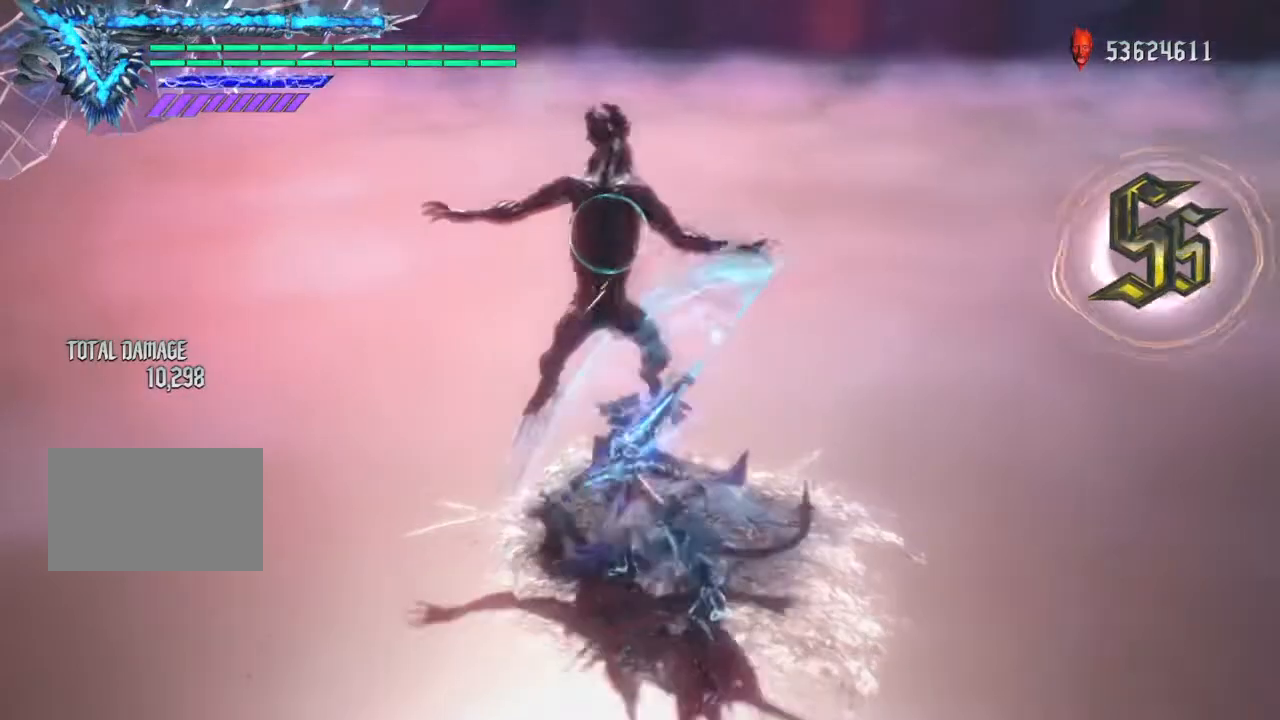
{"buttons": [], "left_stick": "center", "right_stick": "center", "events": [[67, "TRIANGLE", "down"], [167, "TRIANGLE", "up"]]}
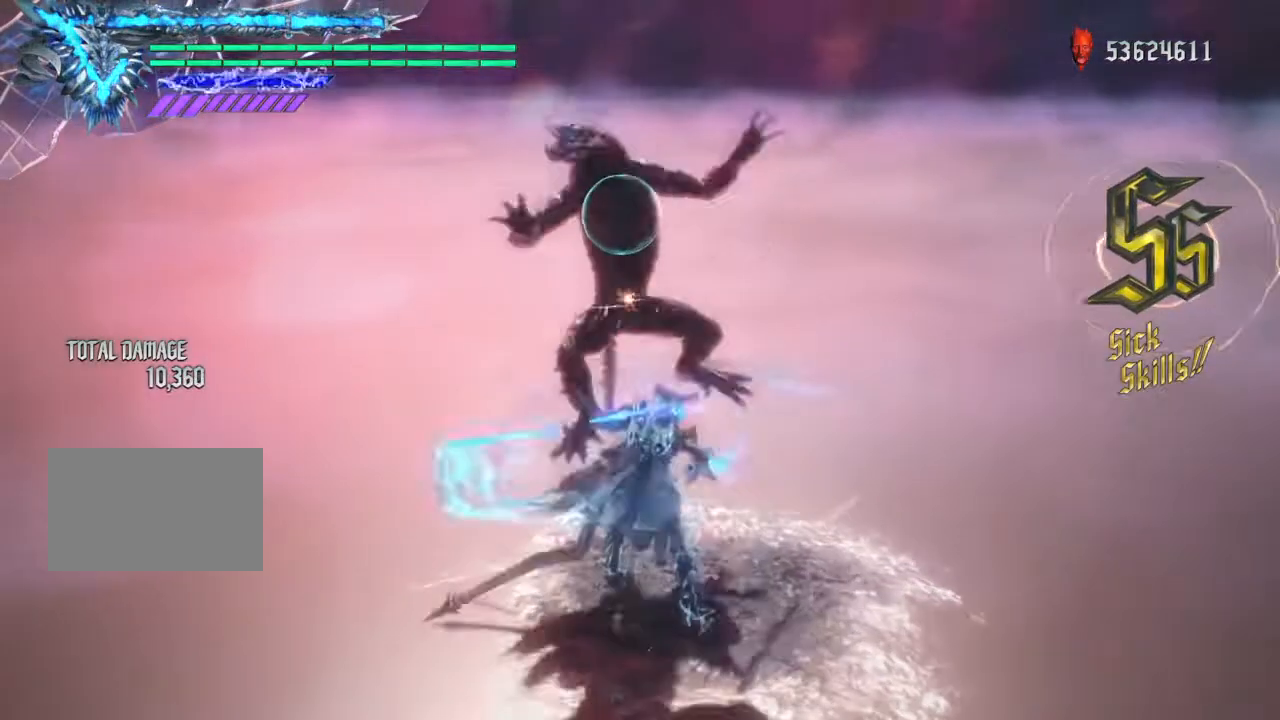
{"buttons": [], "left_stick": "down", "right_stick": "center", "events": [[500, "left_stick", "down"]]}
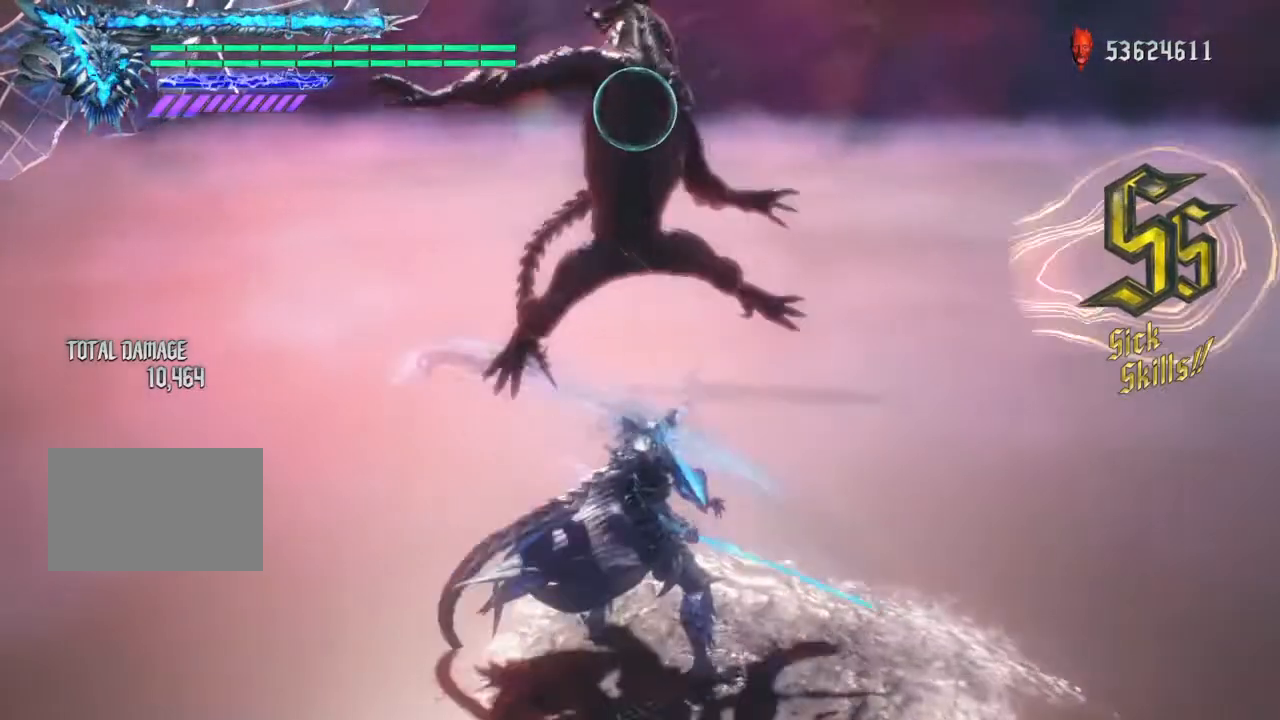
{"buttons": ["TRIANGLE"], "left_stick": "down", "right_stick": "center", "events": [[200, "TRIANGLE", "down"]]}